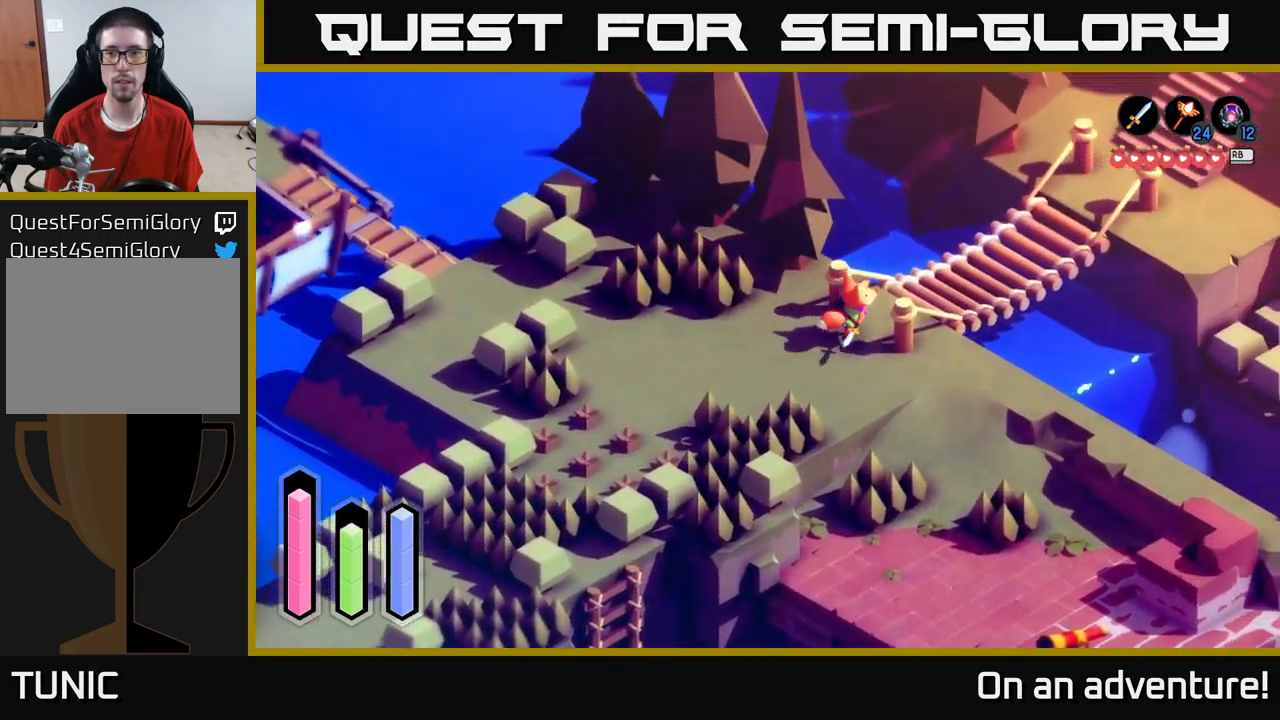
Gameplay with a controller (Xbox layout); each line is a JSON object with the inputs held at the frame after it. "events" lists button and stick changes between this image and that frame as [ms after this image, input, new state], when the widget could be followed in between.
{"buttons": ["A"], "left_stick": "up-right", "right_stick": "center", "events": []}
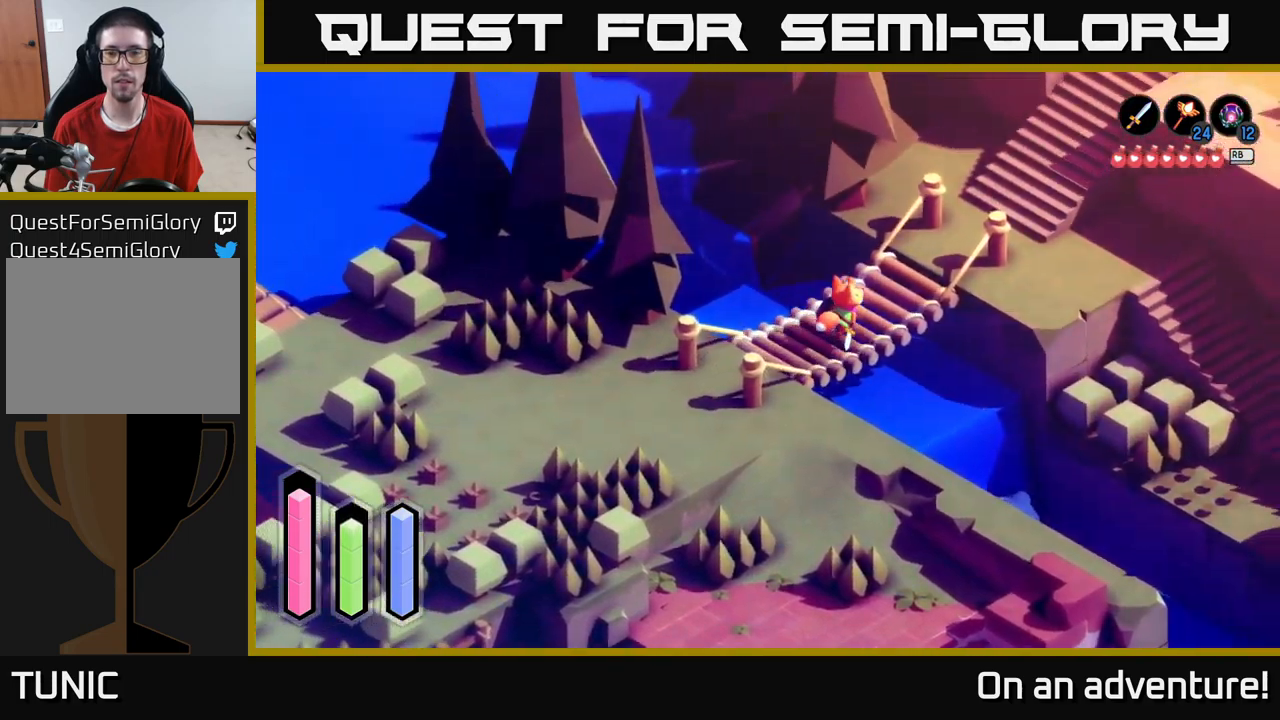
{"buttons": ["A"], "left_stick": "up-right", "right_stick": "center", "events": []}
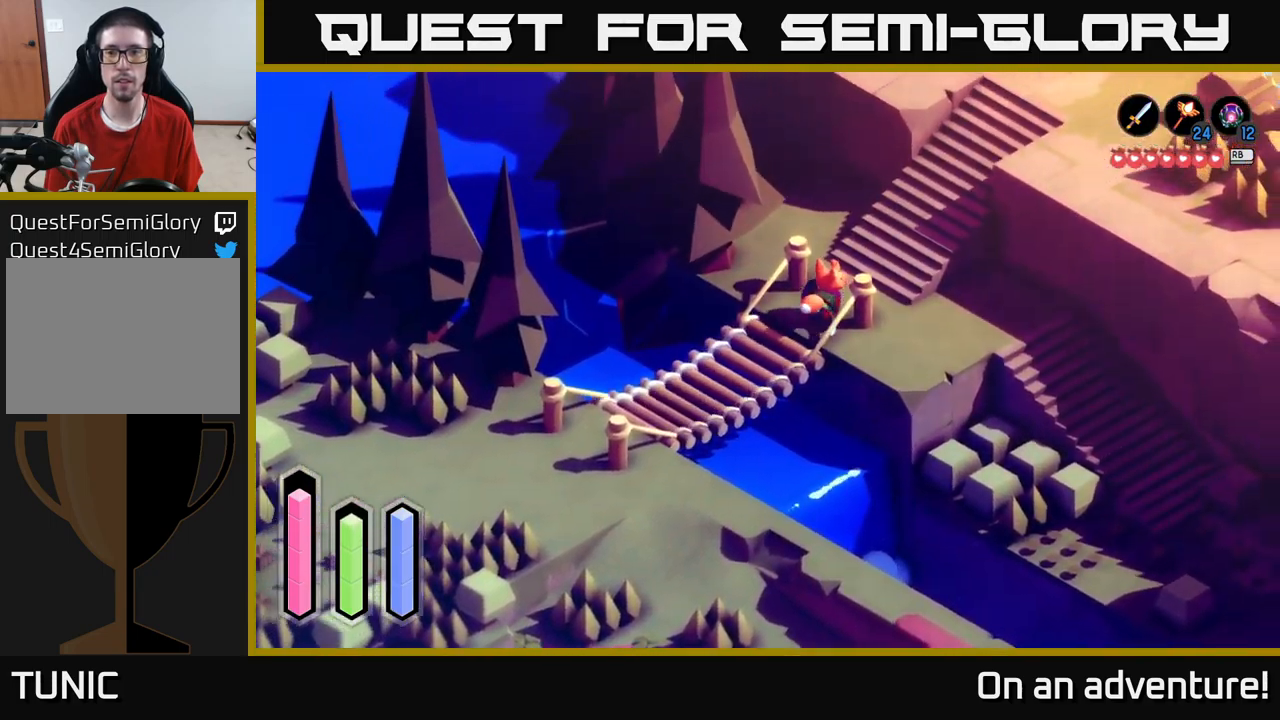
{"buttons": ["A"], "left_stick": "up-right", "right_stick": "center", "events": []}
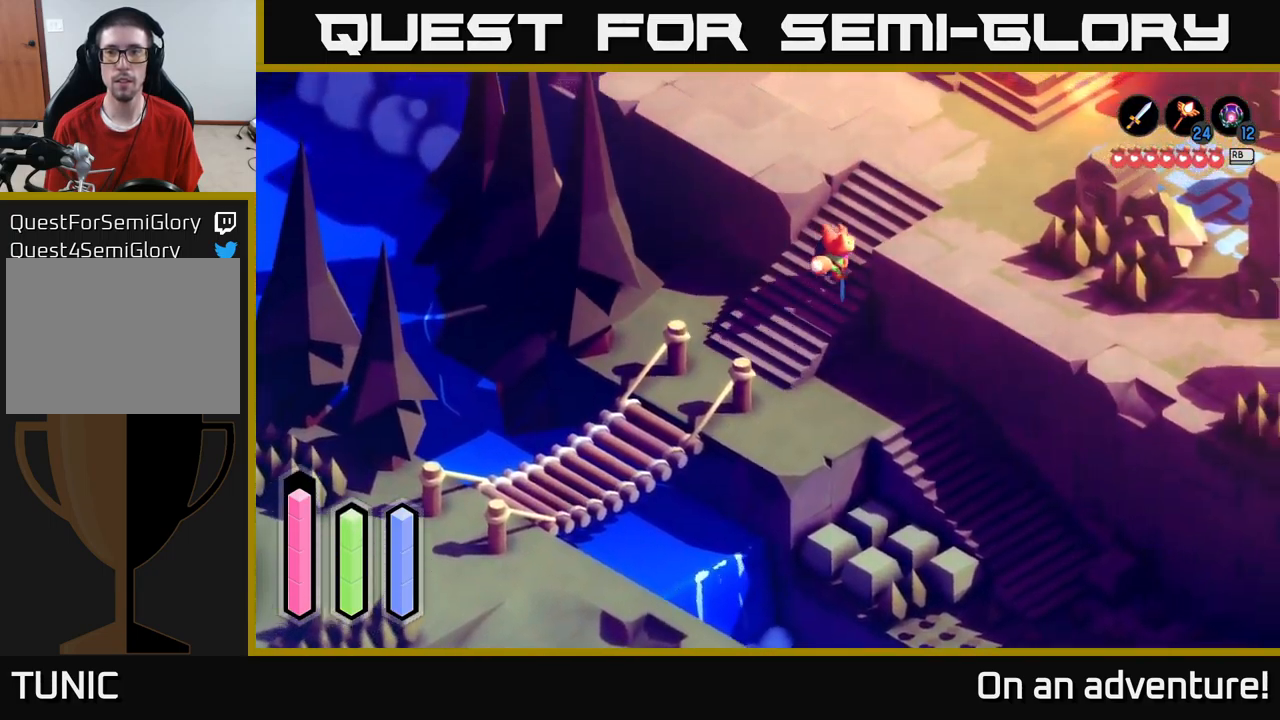
{"buttons": ["A"], "left_stick": "up-right", "right_stick": "center", "events": []}
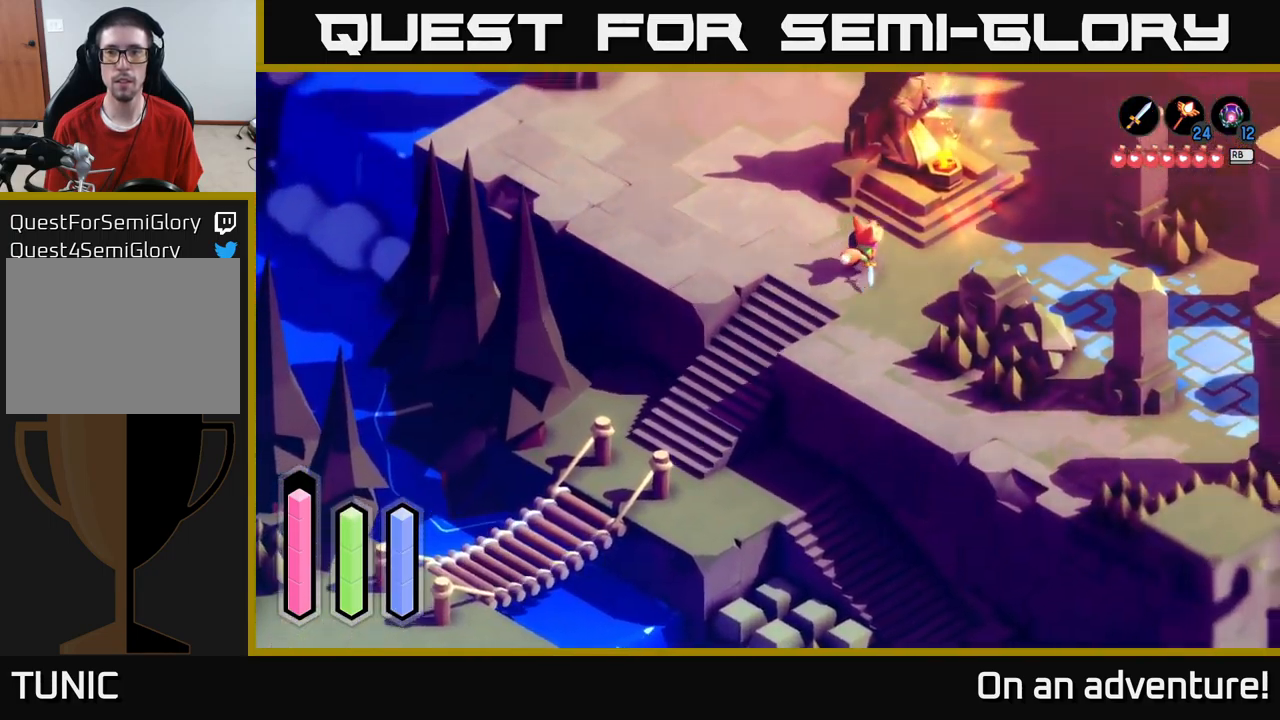
{"buttons": [], "left_stick": "up-right", "right_stick": "center", "events": [[500, "A", "up"]]}
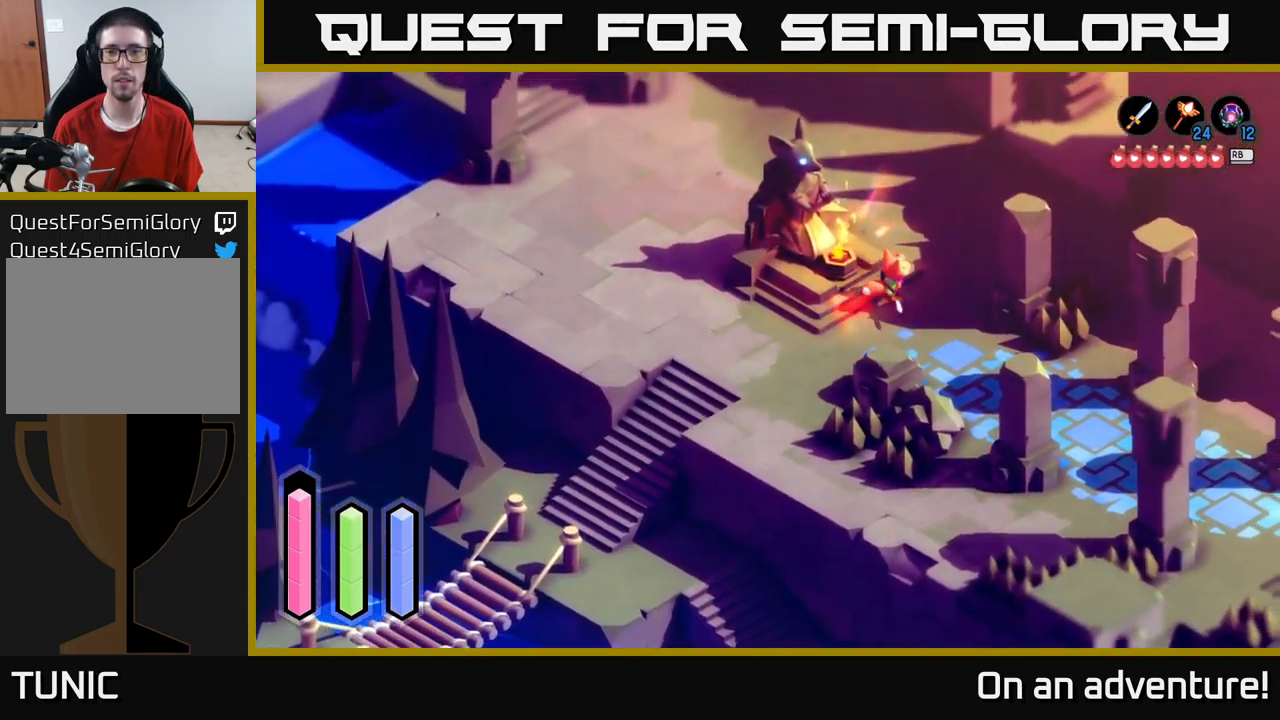
{"buttons": [], "left_stick": "left", "right_stick": "center", "events": [[50, "left_stick", "up-left"], [250, "left_stick", "center"], [383, "left_stick", "left"]]}
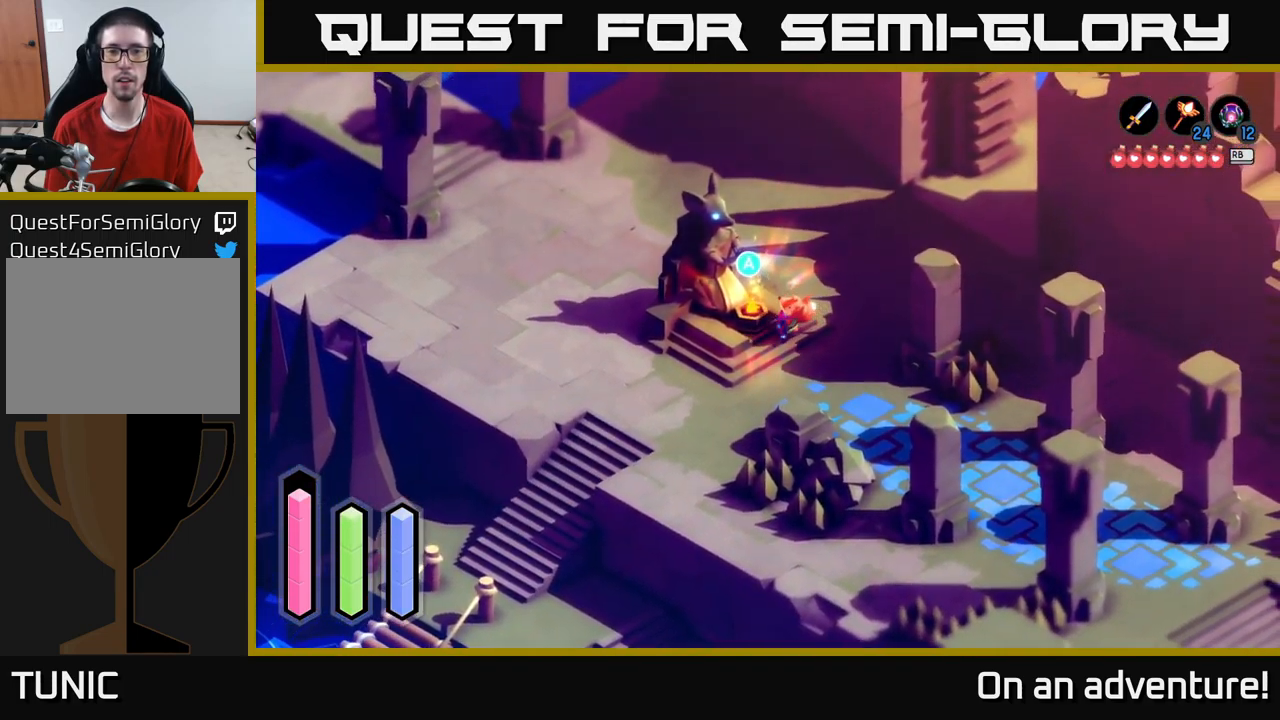
{"buttons": [], "left_stick": "center", "right_stick": "center"}
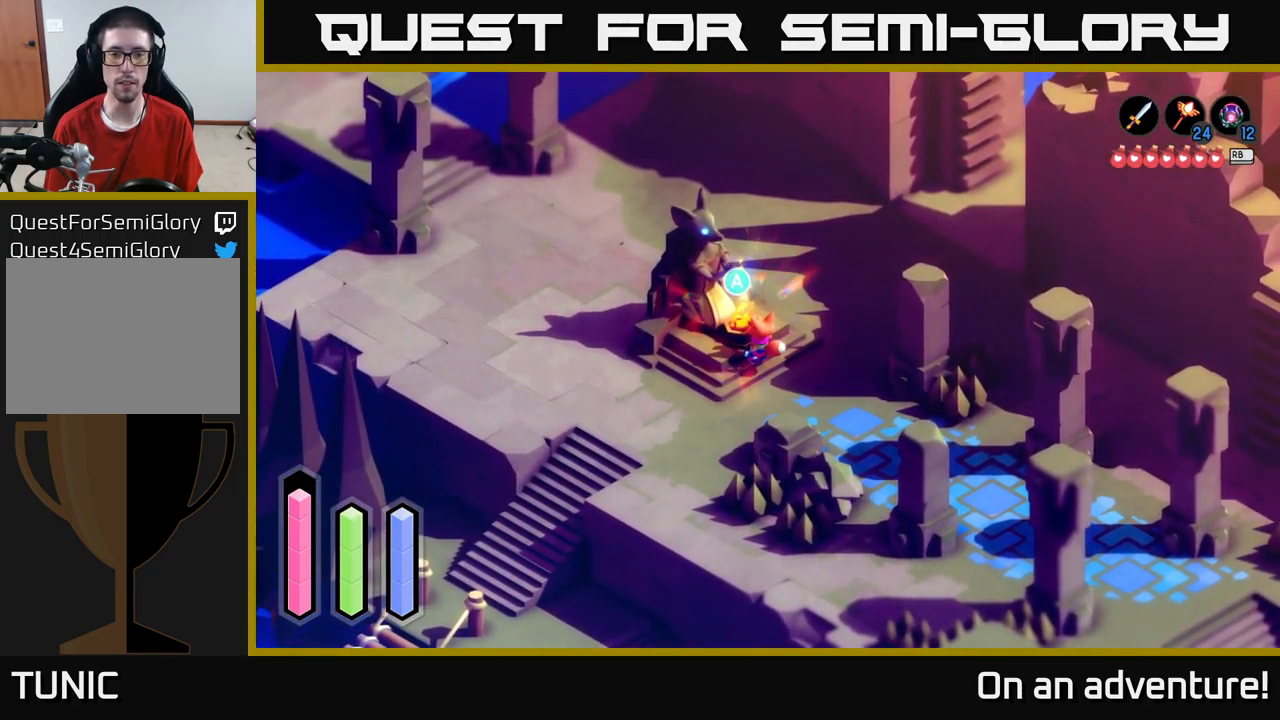
{"buttons": [], "left_stick": "center", "right_stick": "center", "events": []}
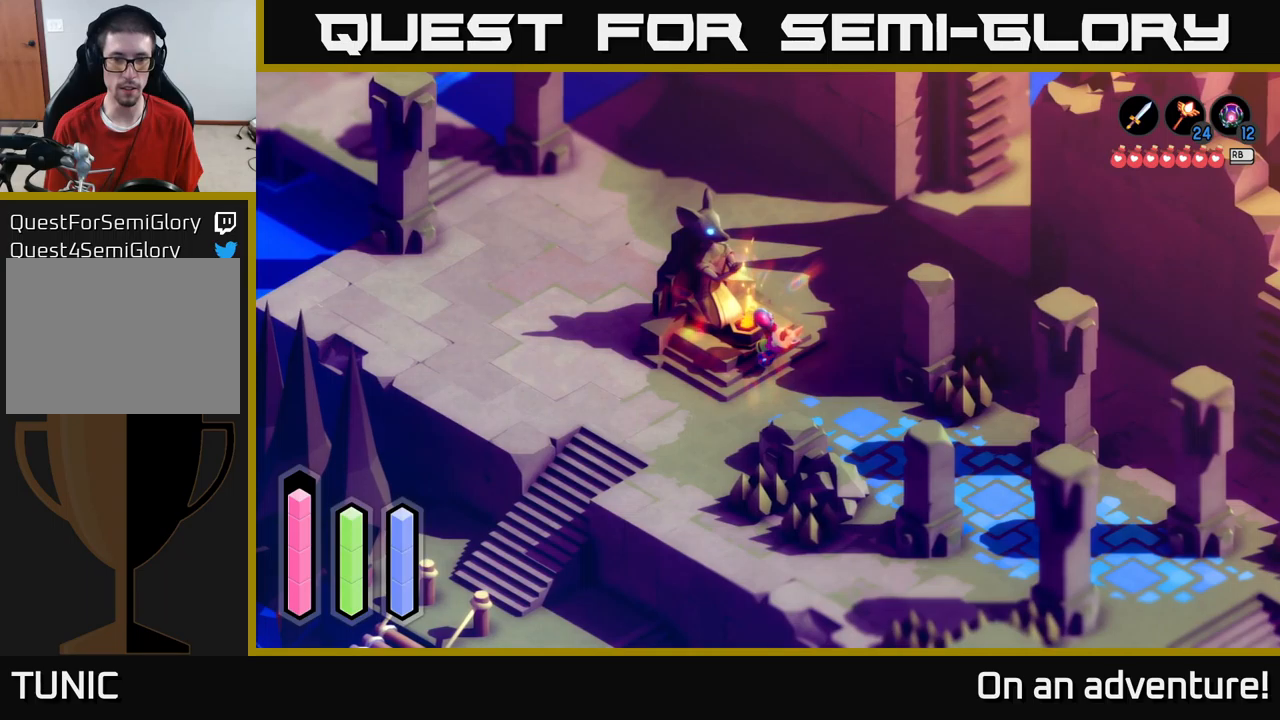
{"buttons": [], "left_stick": "center", "right_stick": "center", "events": []}
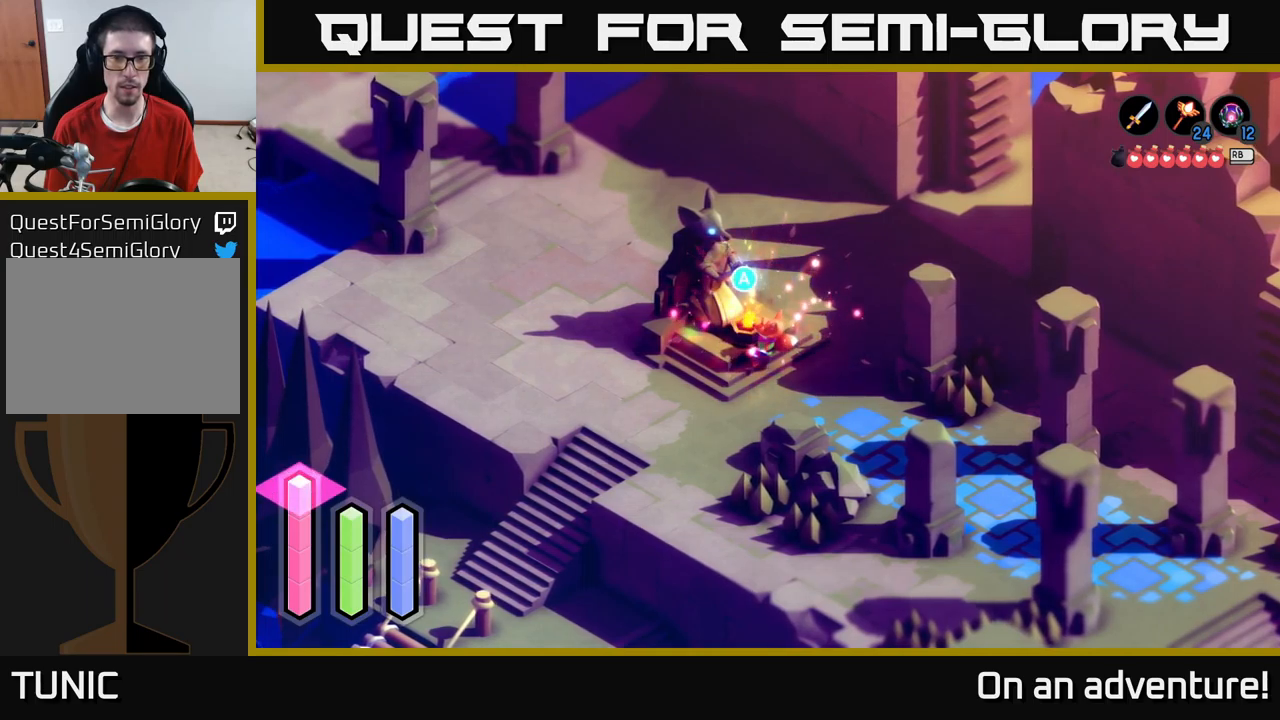
{"buttons": ["L1"], "left_stick": "center", "right_stick": "center", "events": [[383, "L1", "down"]]}
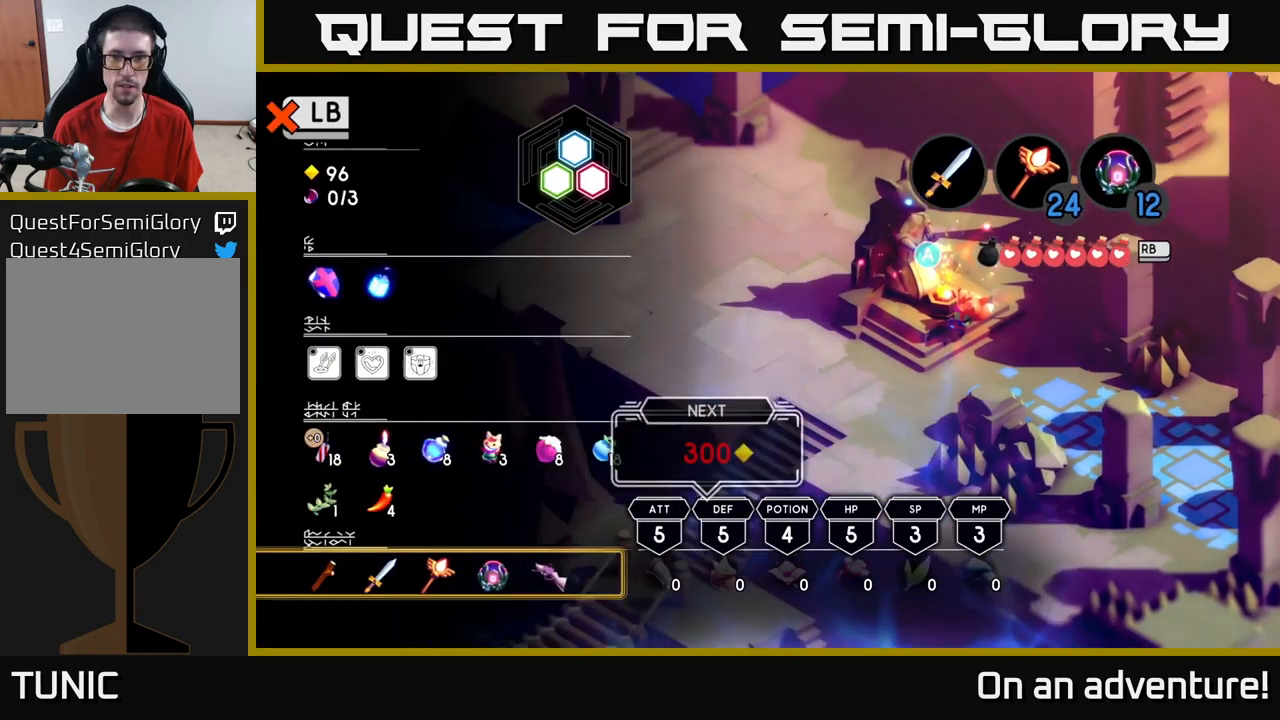
{"buttons": [], "left_stick": "center", "right_stick": "center", "events": [[17, "L1", "up"]]}
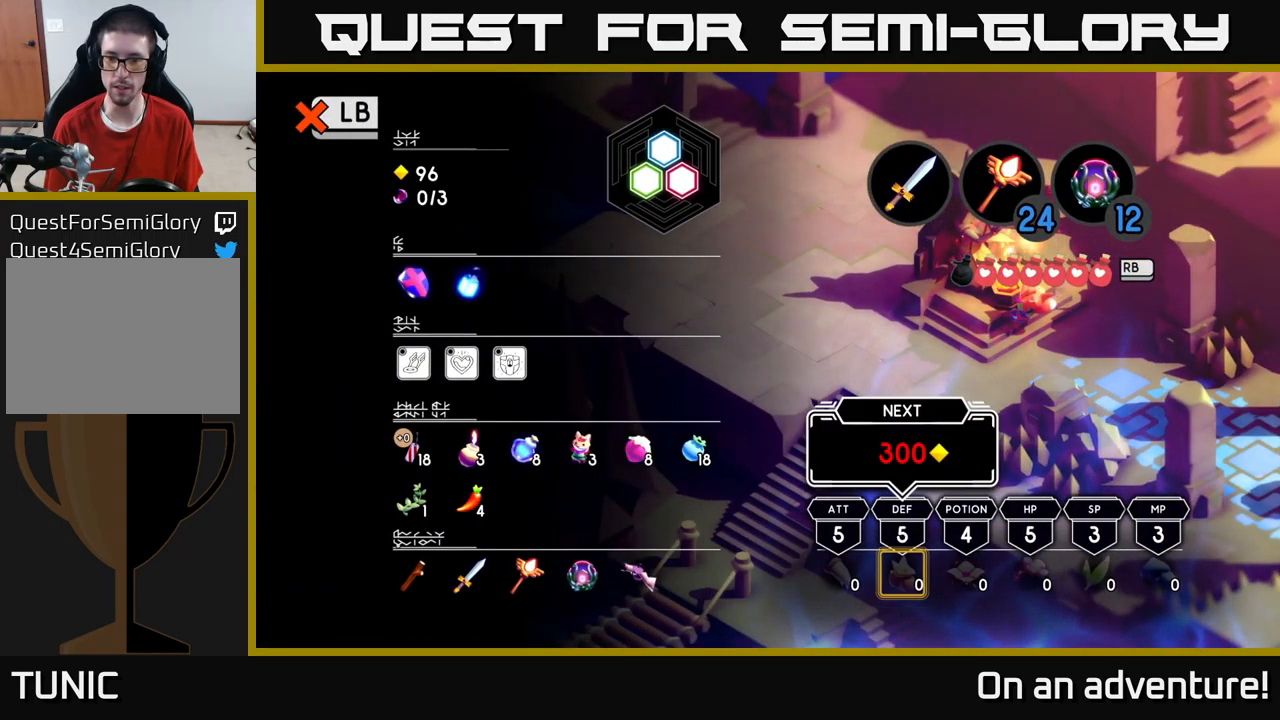
{"buttons": [], "left_stick": "right", "right_stick": "center", "events": [[233, "left_stick", "right"], [383, "left_stick", "center"], [433, "left_stick", "right"]]}
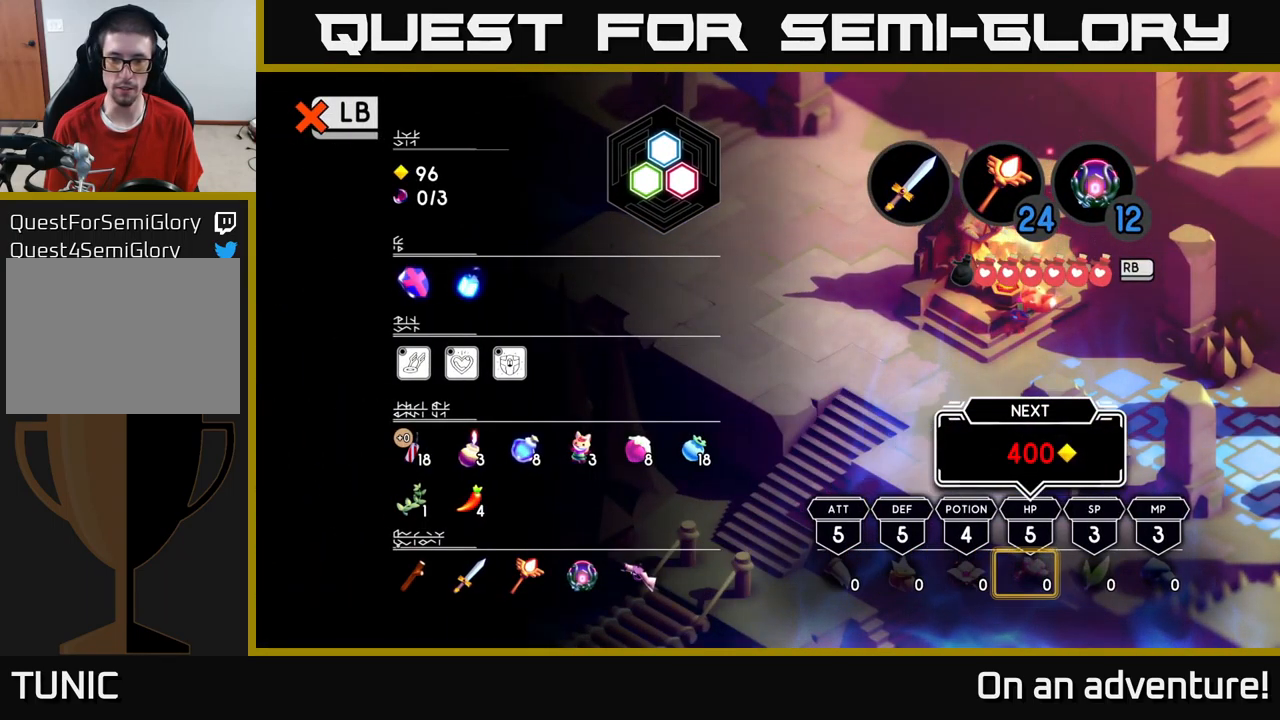
{"buttons": [], "left_stick": "center", "right_stick": "center", "events": [[50, "left_stick", "center"], [117, "left_stick", "right"], [267, "left_stick", "center"], [317, "left_stick", "right"], [467, "left_stick", "center"]]}
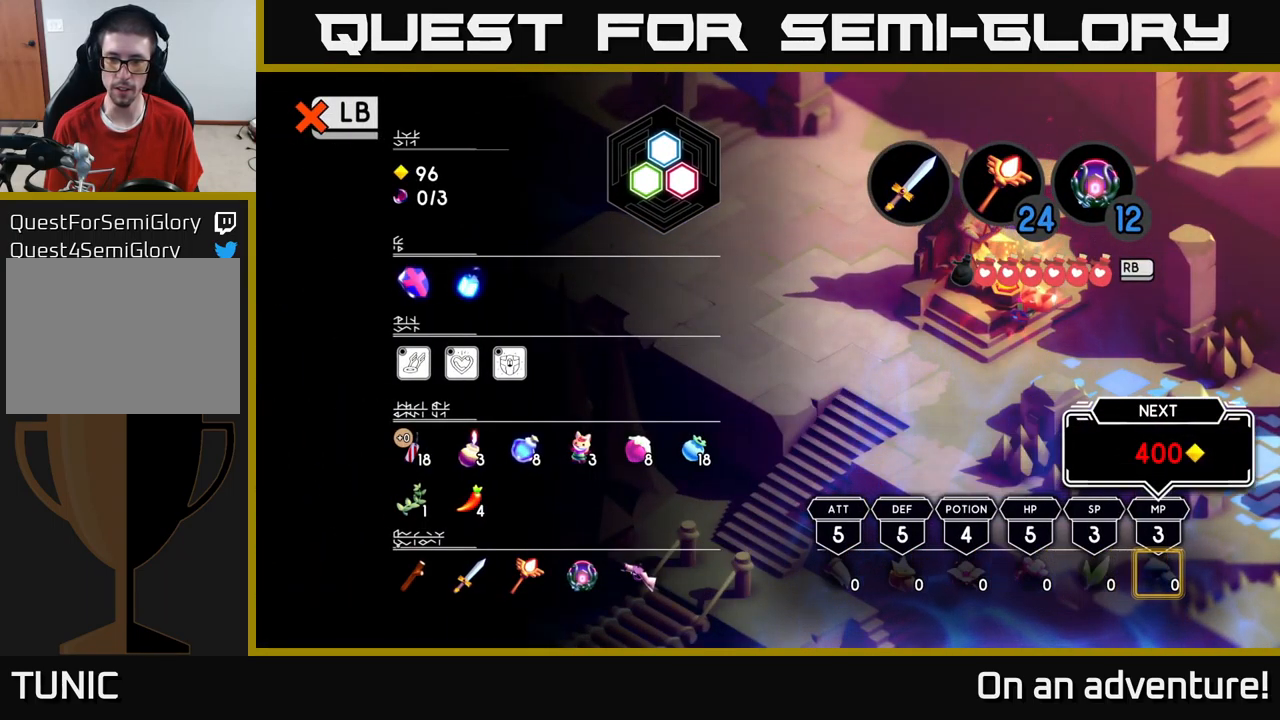
{"buttons": [], "left_stick": "center", "right_stick": "center", "events": [[117, "left_stick", "left"], [250, "left_stick", "center"]]}
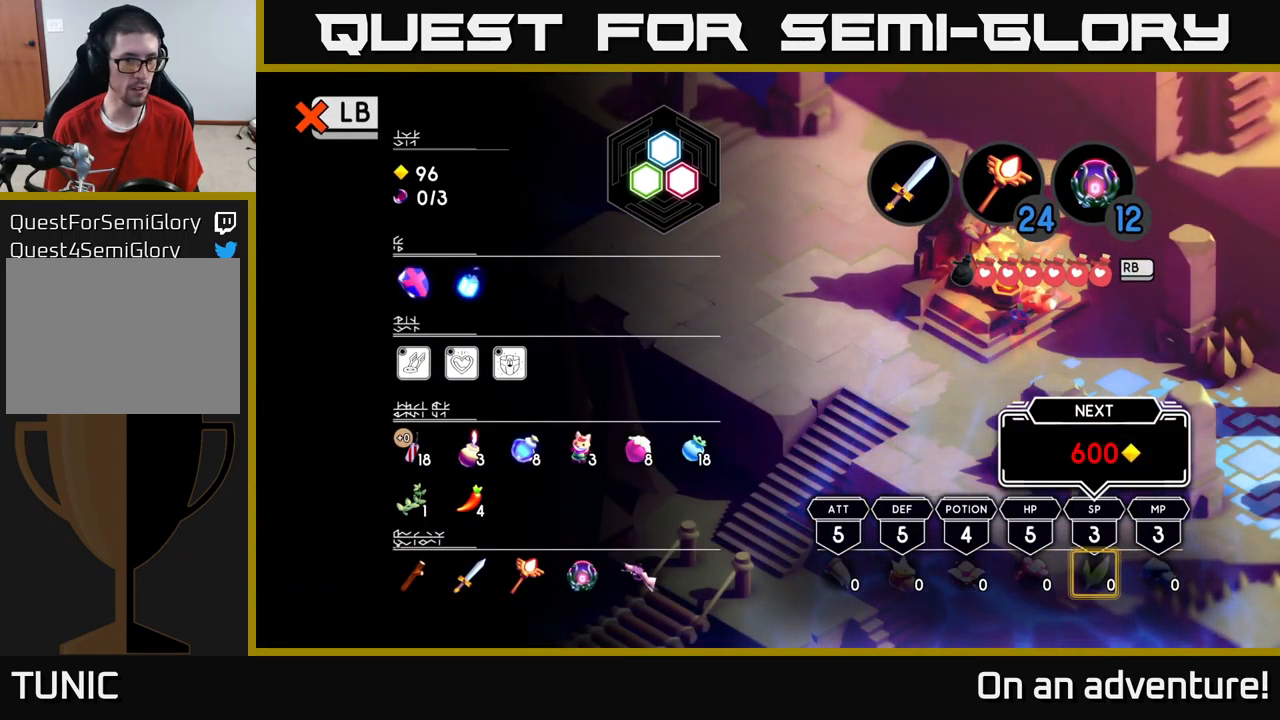
{"buttons": [], "left_stick": "left", "right_stick": "center", "events": [[83, "left_stick", "left"], [183, "left_stick", "center"], [250, "left_stick", "left"], [400, "left_stick", "center"], [467, "left_stick", "left"]]}
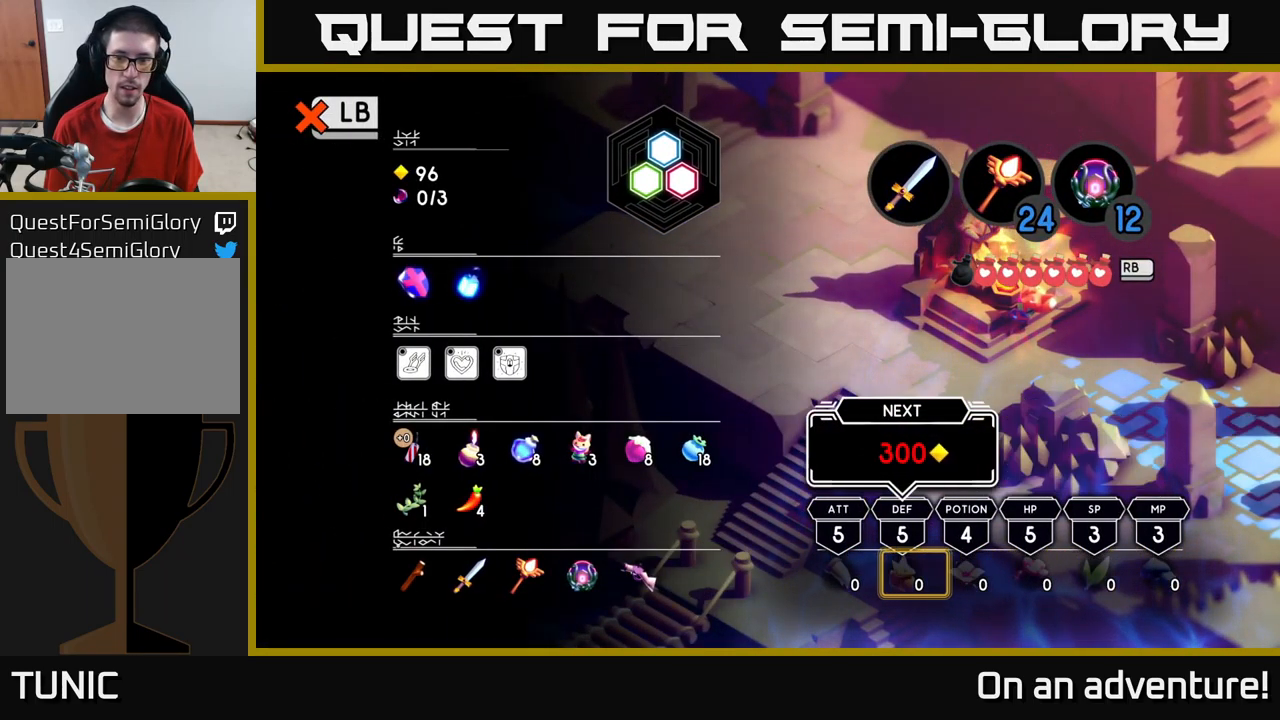
{"buttons": [], "left_stick": "right", "right_stick": "center", "events": [[67, "left_stick", "center"], [267, "left_stick", "left"], [417, "left_stick", "center"], [500, "left_stick", "right"]]}
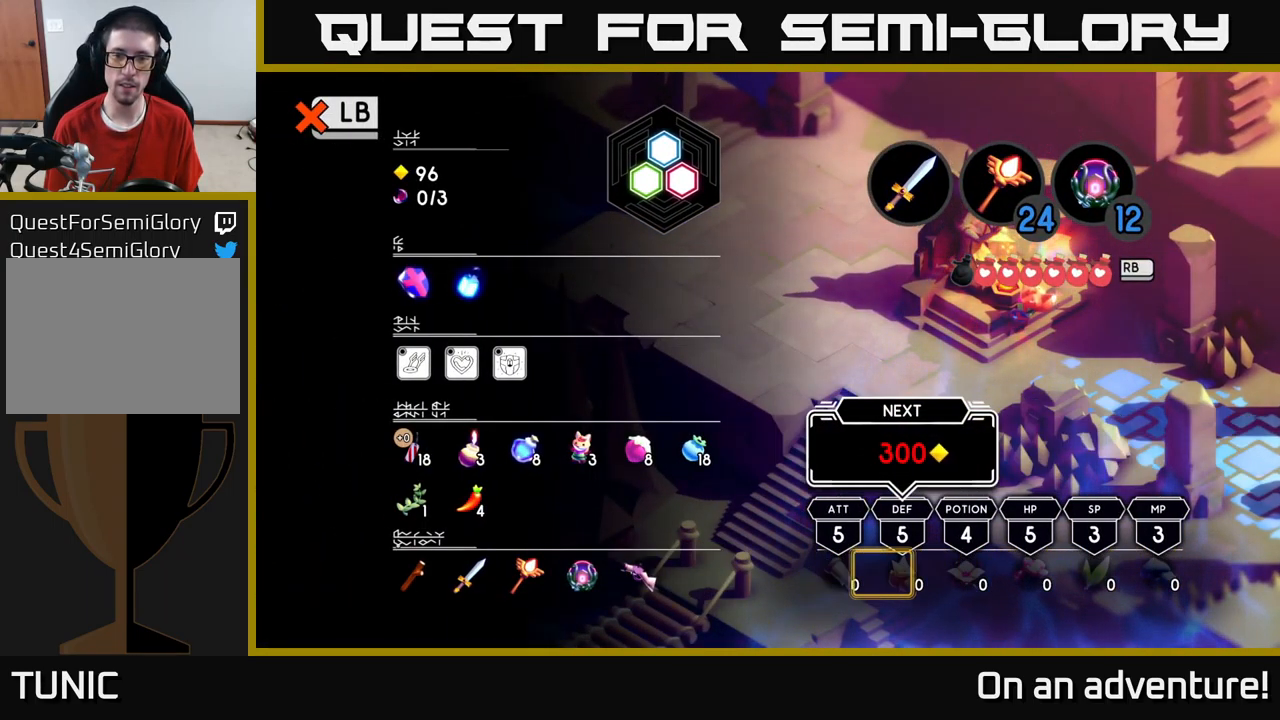
{"buttons": [], "left_stick": "center", "right_stick": "center", "events": [[133, "left_stick", "center"], [317, "left_stick", "right"], [450, "left_stick", "center"]]}
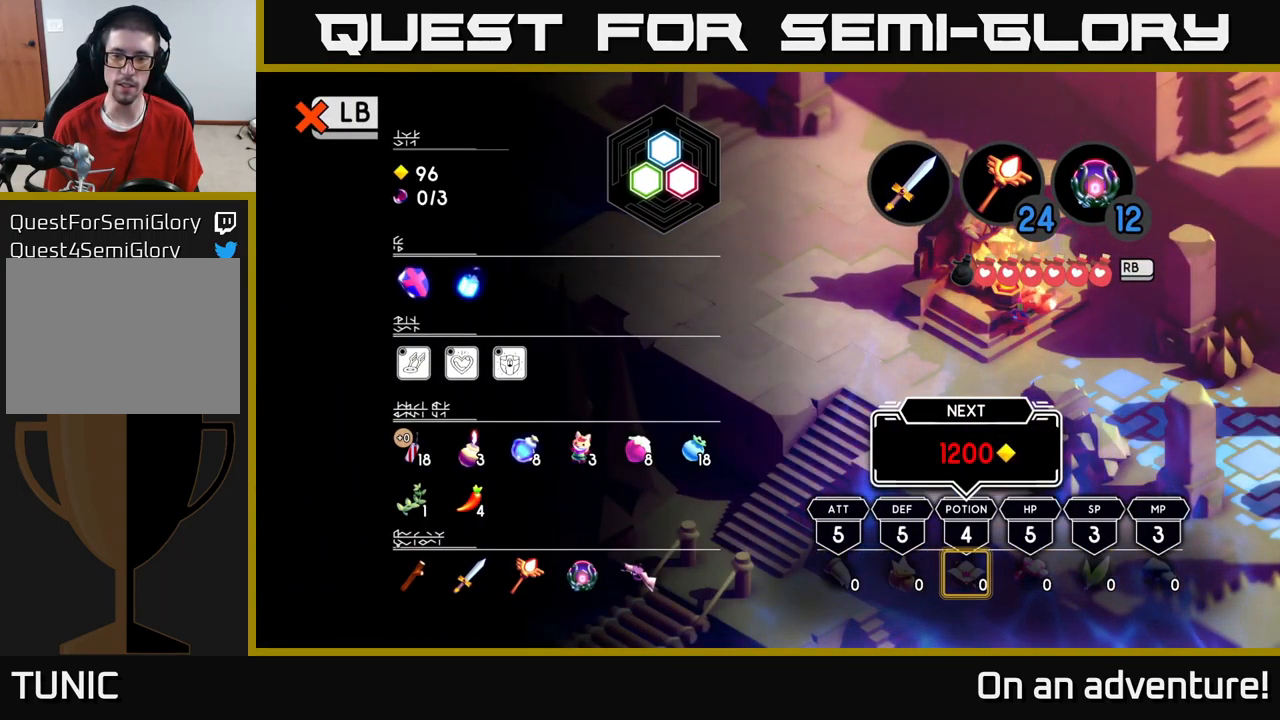
{"buttons": [], "left_stick": "right", "right_stick": "center", "events": [[417, "left_stick", "right"]]}
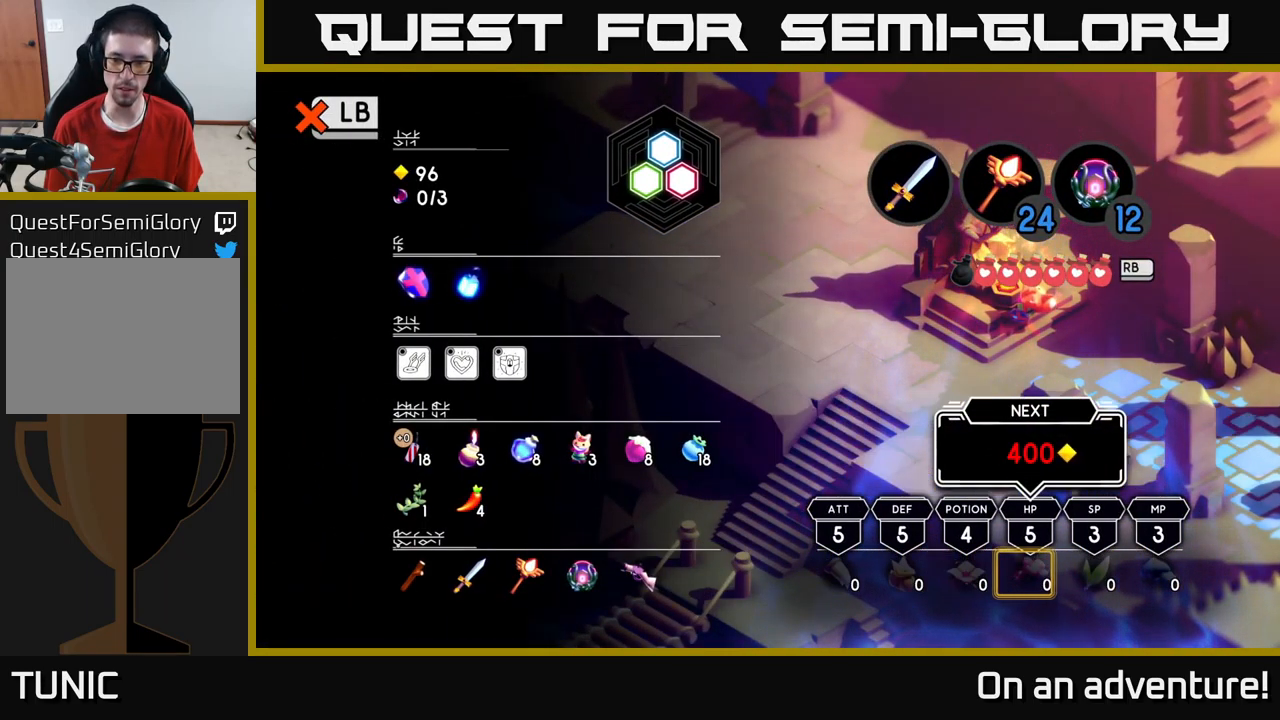
{"buttons": [], "left_stick": "right", "right_stick": "center", "events": [[117, "left_stick", "center"], [167, "left_stick", "right"], [334, "left_stick", "center"], [417, "left_stick", "right"]]}
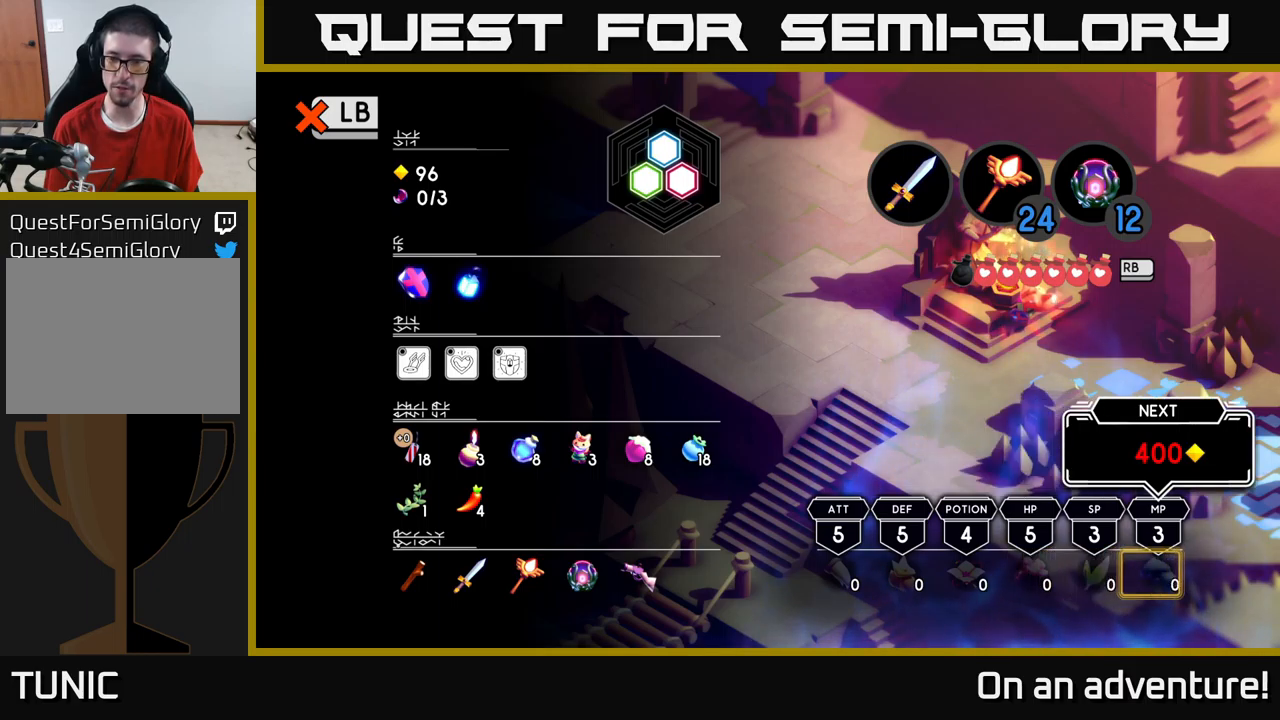
{"buttons": [], "left_stick": "left", "right_stick": "center", "events": [[67, "left_stick", "center"], [167, "left_stick", "right"], [350, "left_stick", "center"], [484, "left_stick", "left"]]}
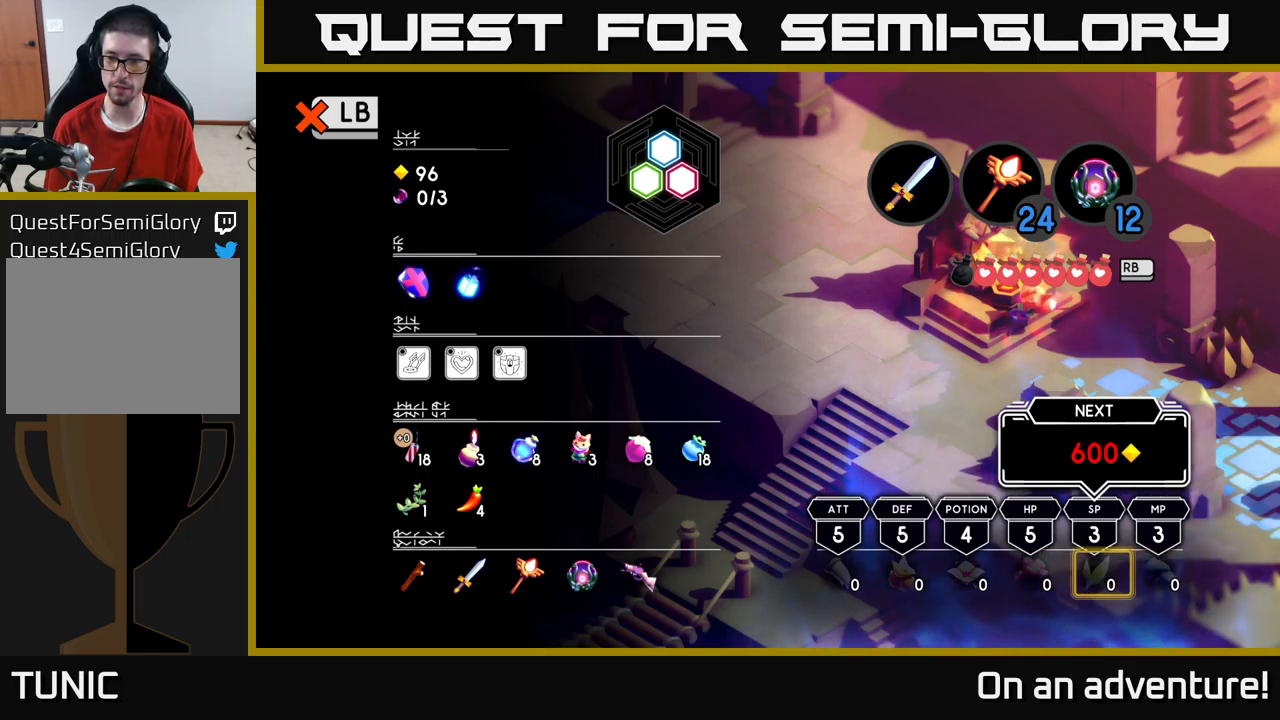
{"buttons": [], "left_stick": "left", "right_stick": "center", "events": [[117, "left_stick", "center"], [467, "left_stick", "left"]]}
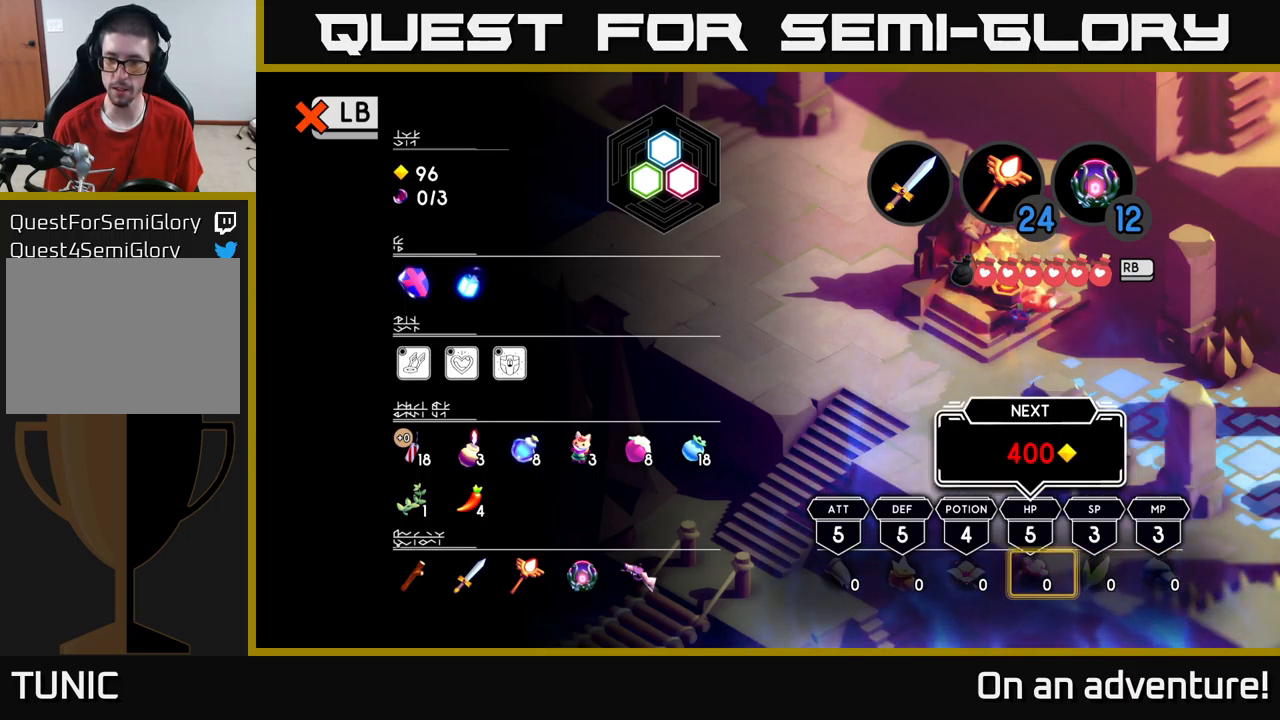
{"buttons": [], "left_stick": "left", "right_stick": "center", "events": [[134, "left_stick", "center"], [217, "left_stick", "right"], [350, "left_stick", "center"], [400, "left_stick", "left"]]}
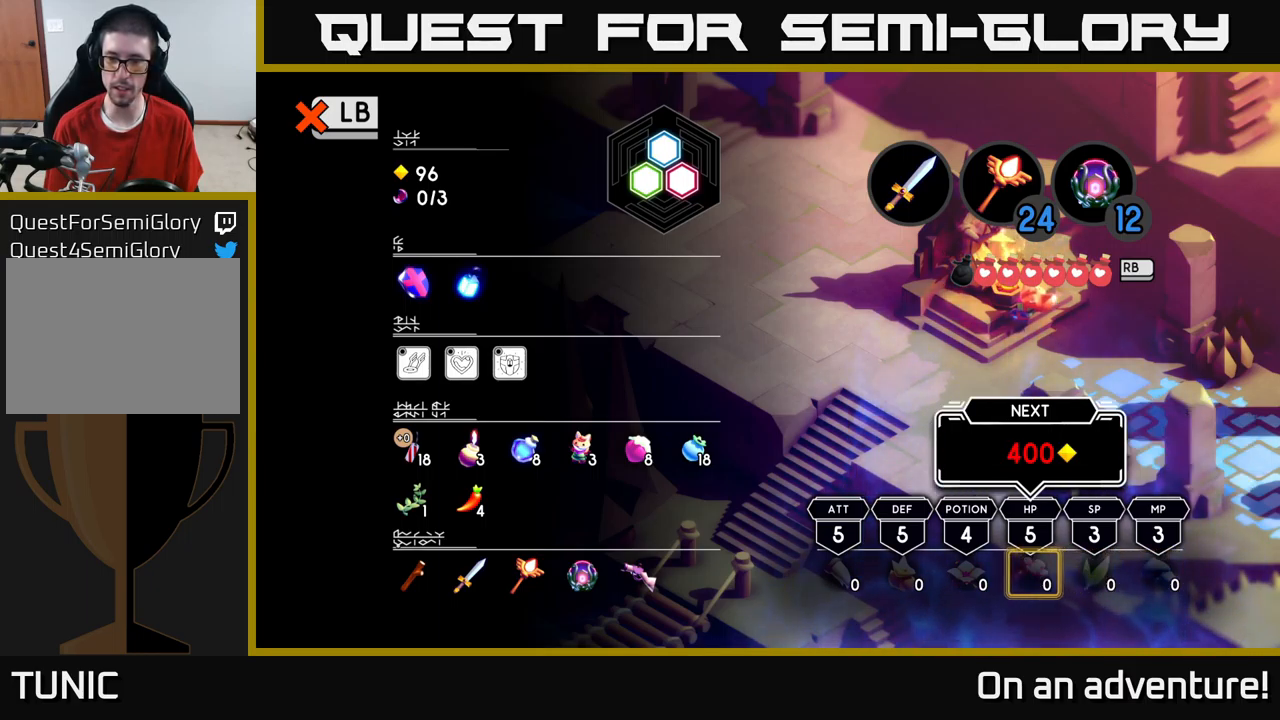
{"buttons": [], "left_stick": "center", "right_stick": "center", "events": [[50, "left_stick", "center"], [134, "left_stick", "left"], [234, "left_stick", "center"]]}
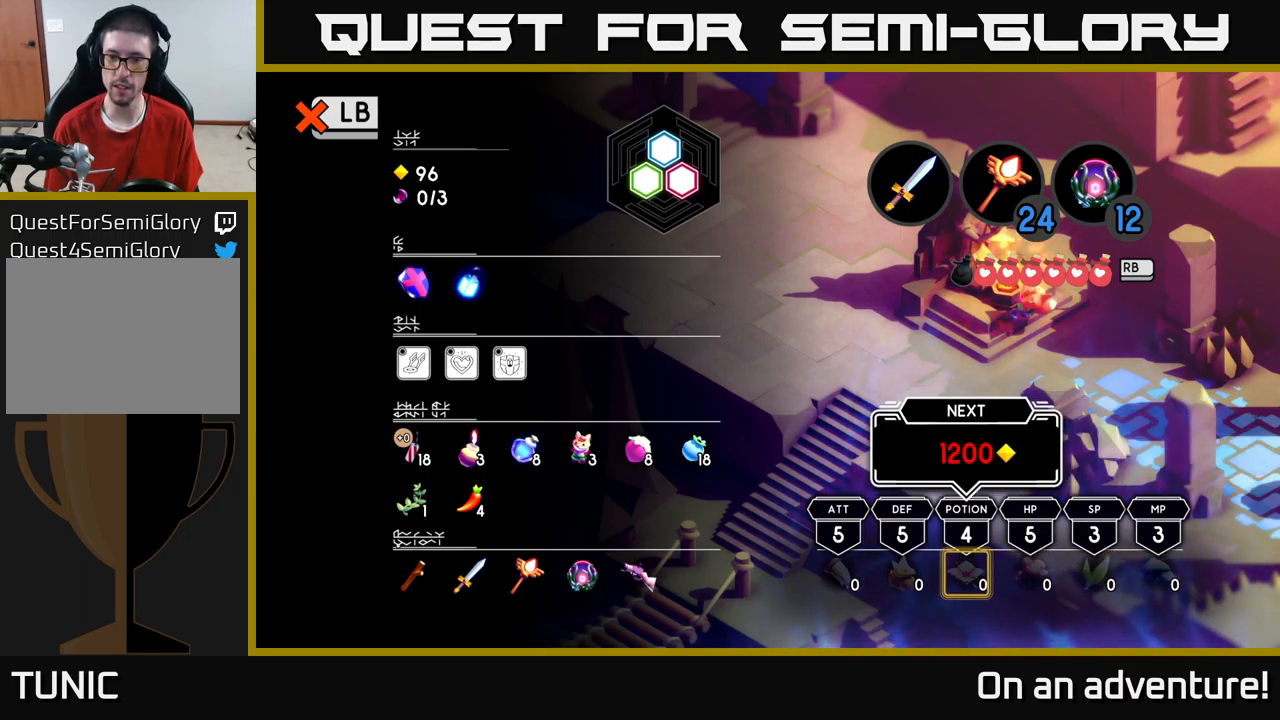
{"buttons": [], "left_stick": "left", "right_stick": "center", "events": [[67, "left_stick", "right"], [217, "left_stick", "center"], [467, "left_stick", "left"]]}